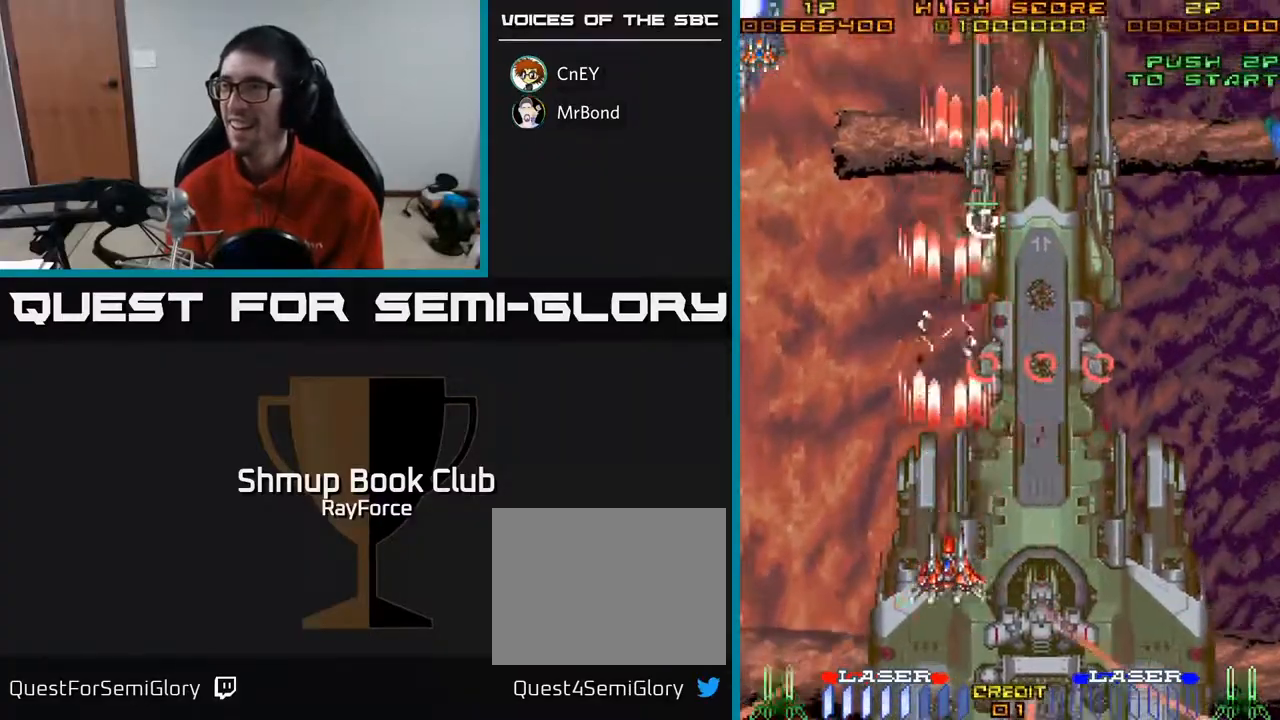
Gameplay with a controller (Xbox layout); each line is a JSON object with the inputs held at the frame after it. "events" lists button and stick changes between this image and that frame as [ms after this image, input, new state], when the widget could be followed in between. Not read: left_stick.
{"buttons": ["A", "DPAD_RIGHT"], "right_stick": "center", "events": [[17, "DPAD_RIGHT", "down"], [400, "DPAD_DOWN", "up"]]}
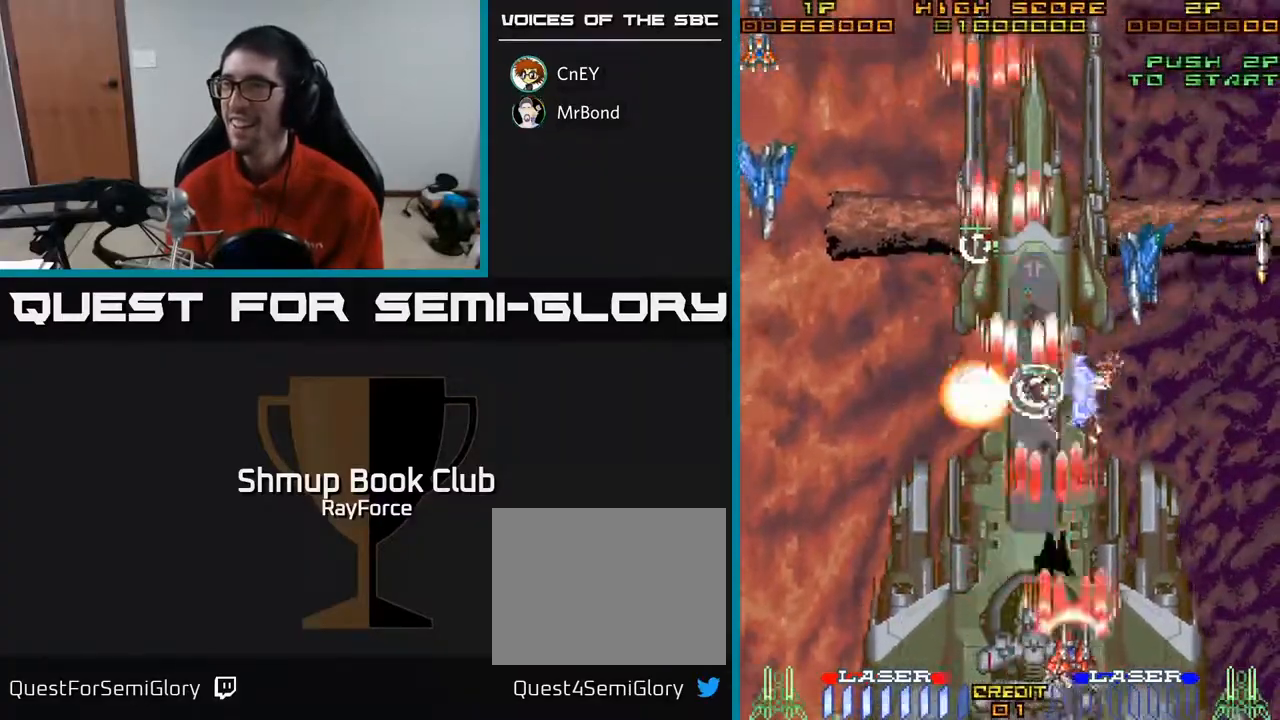
{"buttons": ["A", "DPAD_UP", "DPAD_LEFT"], "right_stick": "center", "events": [[33, "DPAD_RIGHT", "up"], [33, "DPAD_UP", "down"], [450, "DPAD_LEFT", "down"]]}
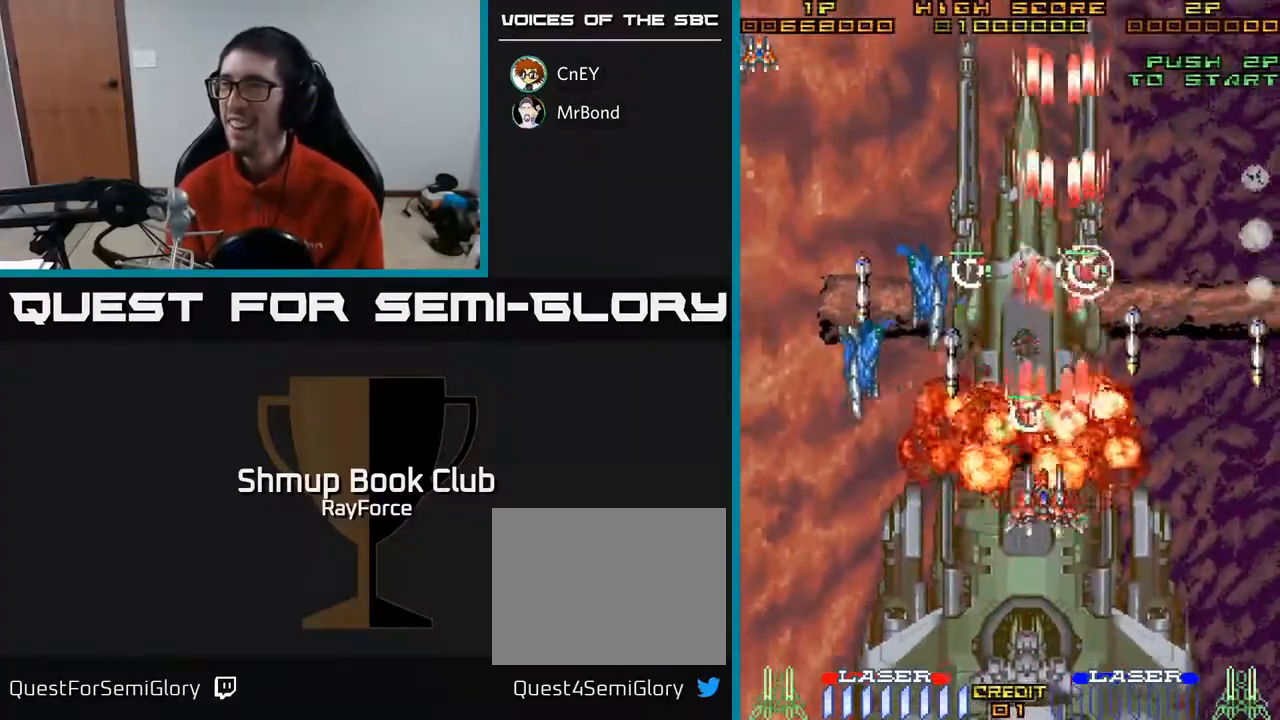
{"buttons": ["A", "DPAD_DOWN", "DPAD_LEFT"], "right_stick": "center"}
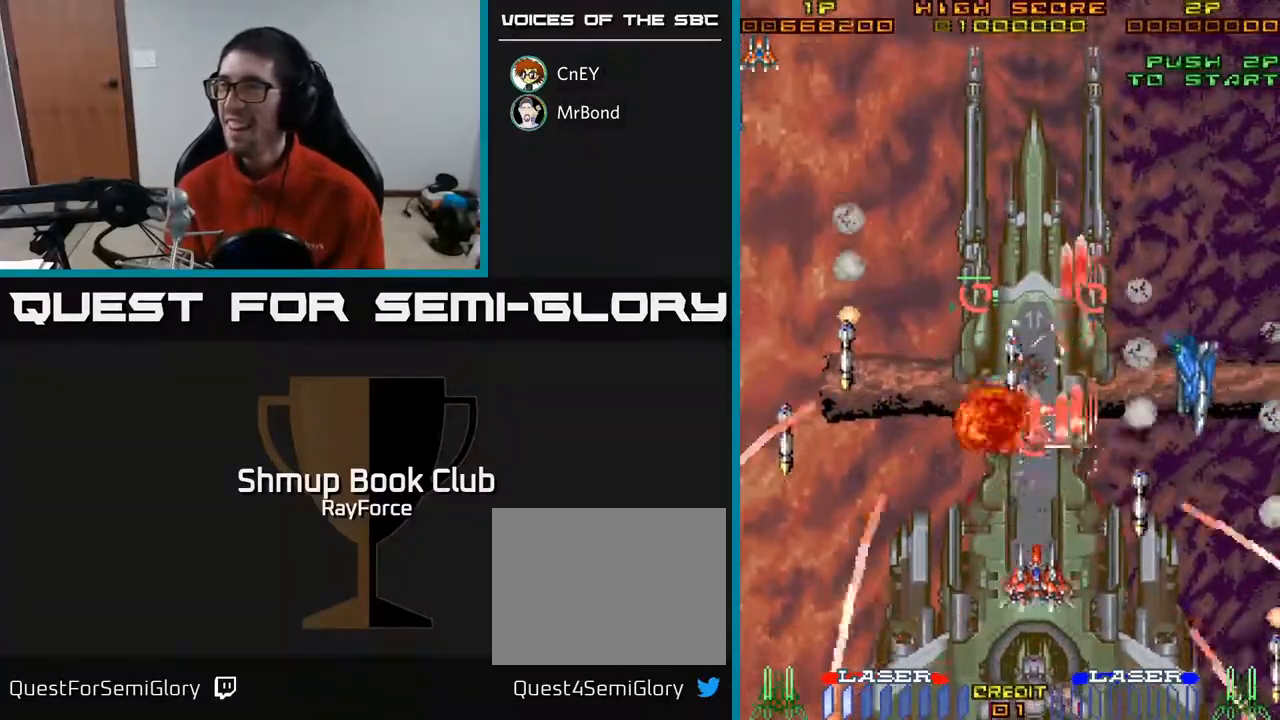
{"buttons": ["A", "DPAD_UP", "DPAD_RIGHT"], "right_stick": "center", "events": [[117, "DPAD_DOWN", "up"], [250, "DPAD_LEFT", "up"], [283, "DPAD_RIGHT", "down"], [350, "DPAD_UP", "down"]]}
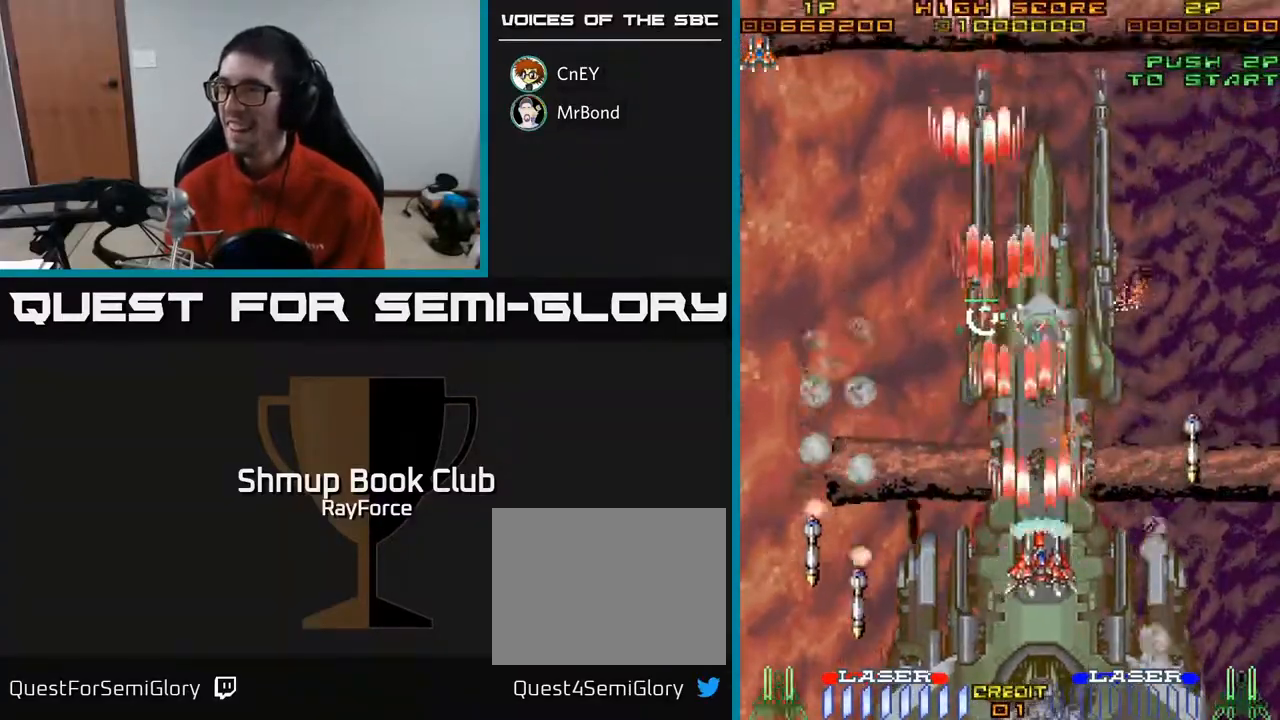
{"buttons": ["A", "DPAD_RIGHT"], "right_stick": "center", "events": [[33, "DPAD_RIGHT", "up"], [100, "DPAD_LEFT", "down"], [150, "DPAD_UP", "up"], [217, "DPAD_LEFT", "up"], [233, "DPAD_DOWN", "down"], [267, "DPAD_RIGHT", "down"], [317, "DPAD_DOWN", "up"]]}
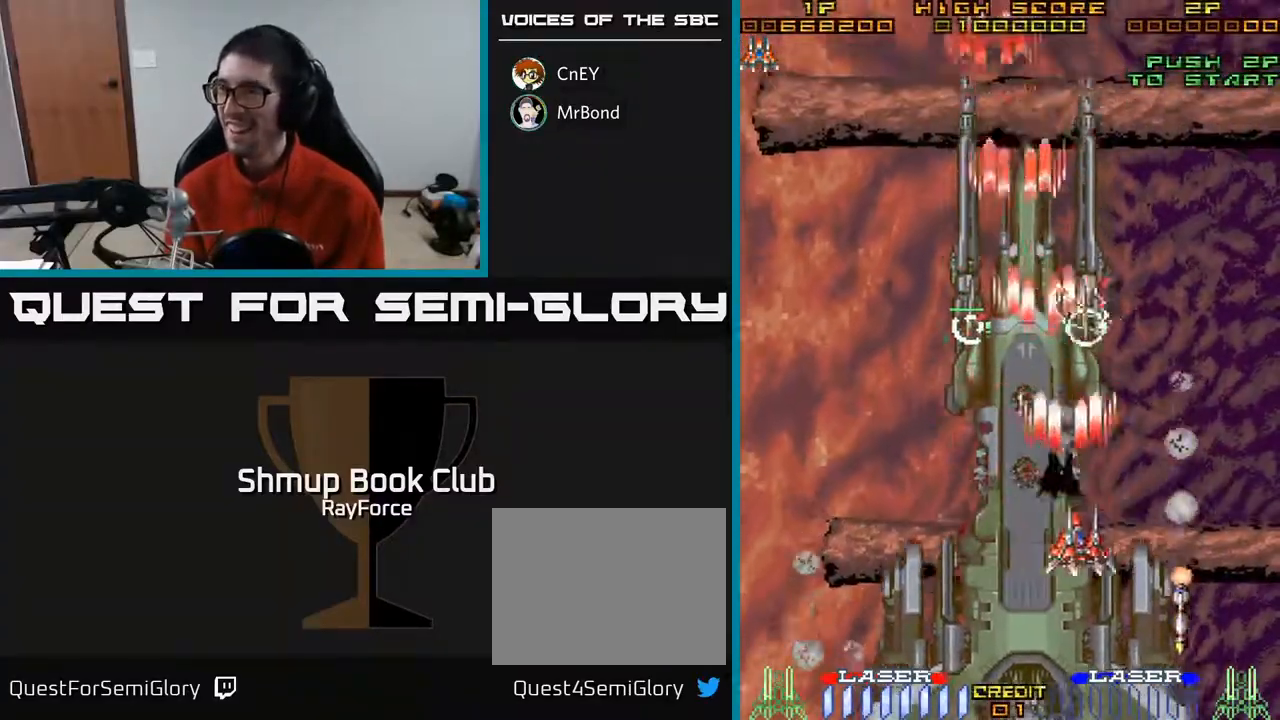
{"buttons": ["A", "DPAD_UP", "DPAD_LEFT"], "right_stick": "center", "events": [[117, "DPAD_RIGHT", "up"], [150, "DPAD_LEFT", "down"], [300, "X", "down"], [383, "DPAD_UP", "down"], [500, "X", "up"]]}
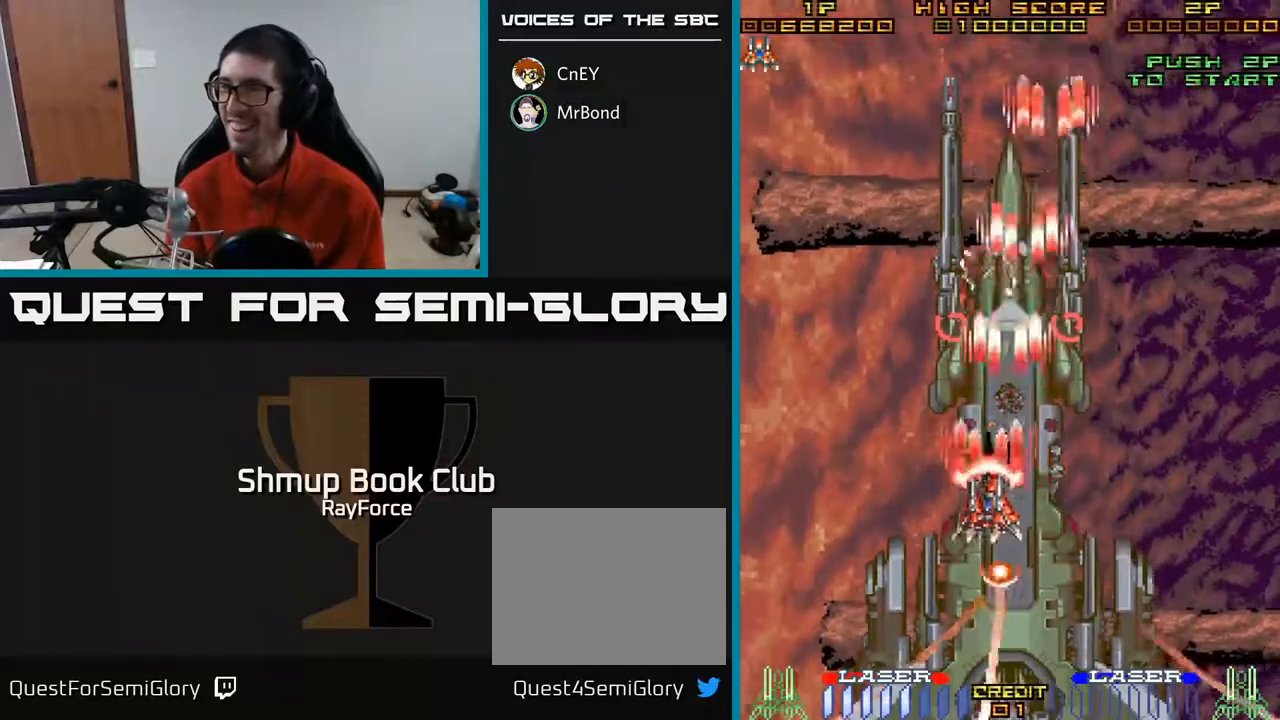
{"buttons": ["A", "DPAD_DOWN"], "right_stick": "center", "events": [[117, "DPAD_UP", "up"], [200, "DPAD_DOWN", "down"], [200, "DPAD_LEFT", "up"], [267, "DPAD_RIGHT", "down"], [417, "DPAD_RIGHT", "up"]]}
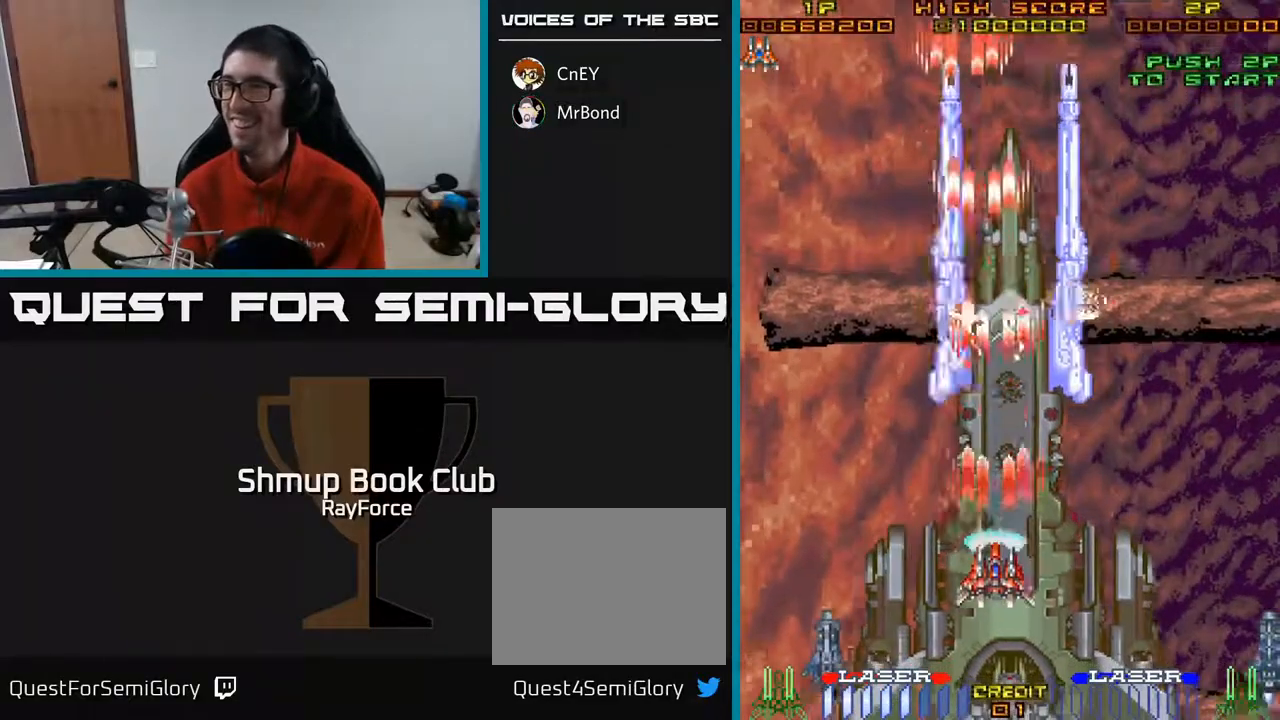
{"buttons": ["A", "DPAD_LEFT"], "right_stick": "center", "events": [[100, "DPAD_RIGHT", "down"], [217, "DPAD_RIGHT", "up"], [283, "DPAD_LEFT", "down"], [450, "DPAD_DOWN", "up"]]}
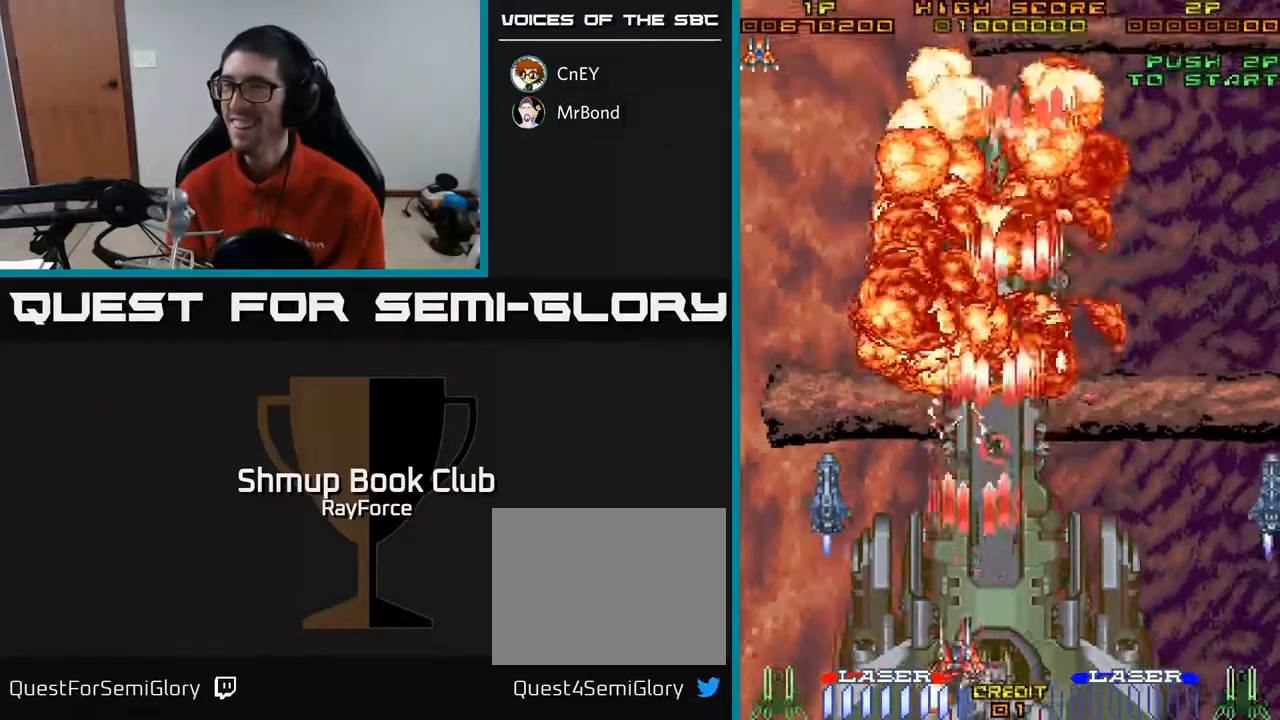
{"buttons": ["A", "DPAD_UP", "DPAD_LEFT"], "right_stick": "center", "events": [[17, "X", "down"], [167, "DPAD_UP", "down"], [217, "X", "up"]]}
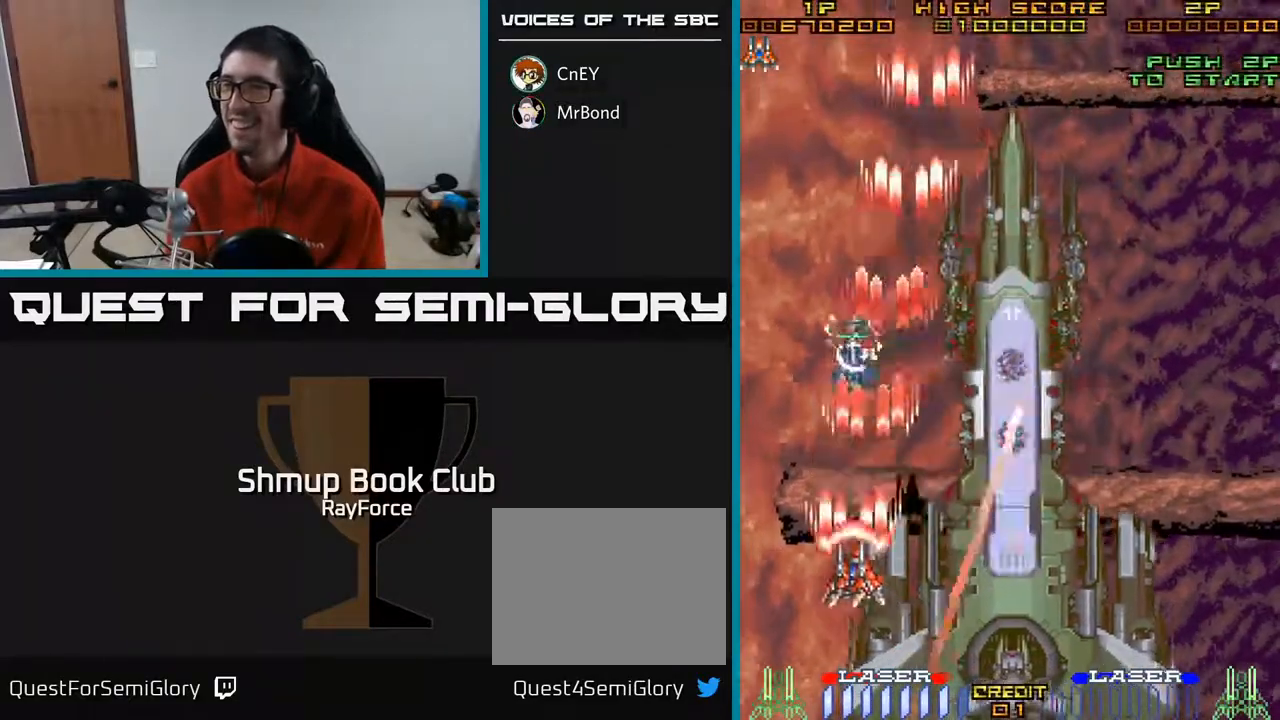
{"buttons": ["A", "X"], "right_stick": "center", "events": [[33, "DPAD_LEFT", "up"], [483, "DPAD_UP", "up"], [483, "X", "down"]]}
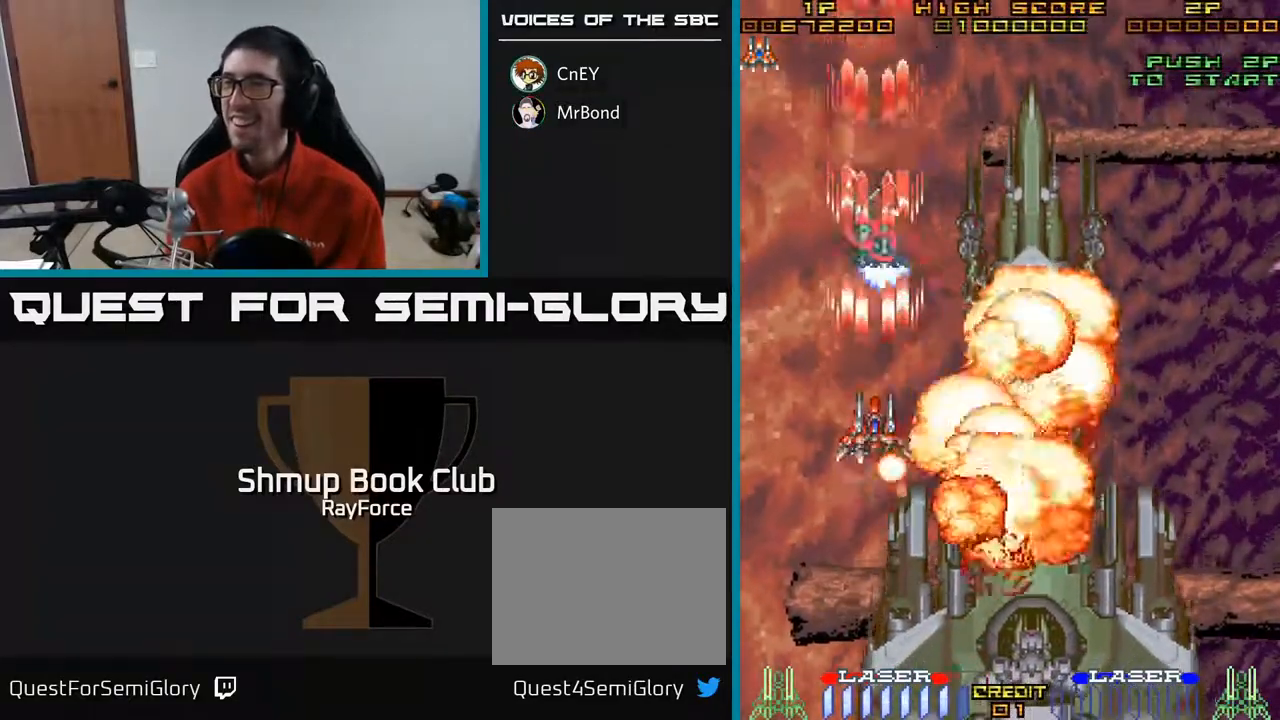
{"buttons": ["A", "DPAD_DOWN", "DPAD_RIGHT"], "right_stick": "center", "events": [[17, "DPAD_DOWN", "down"], [117, "DPAD_RIGHT", "down"], [167, "X", "up"]]}
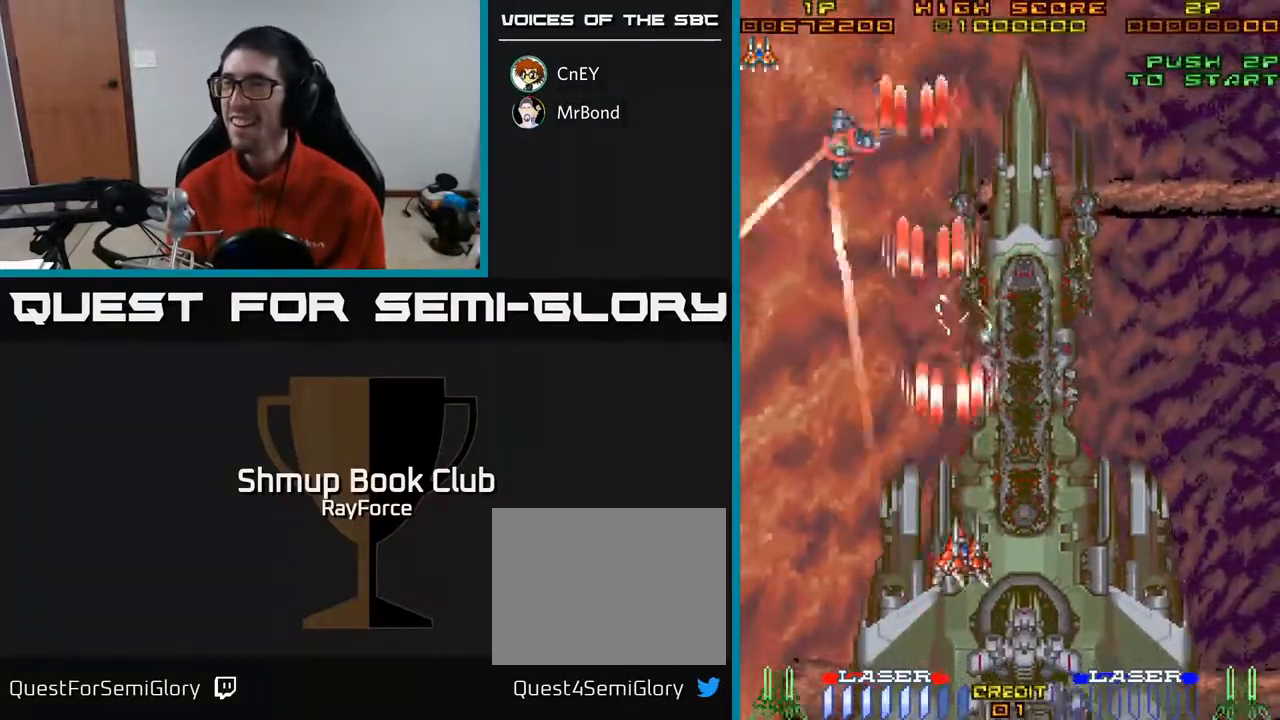
{"buttons": ["A", "DPAD_RIGHT"], "right_stick": "center", "events": [[150, "DPAD_DOWN", "up"]]}
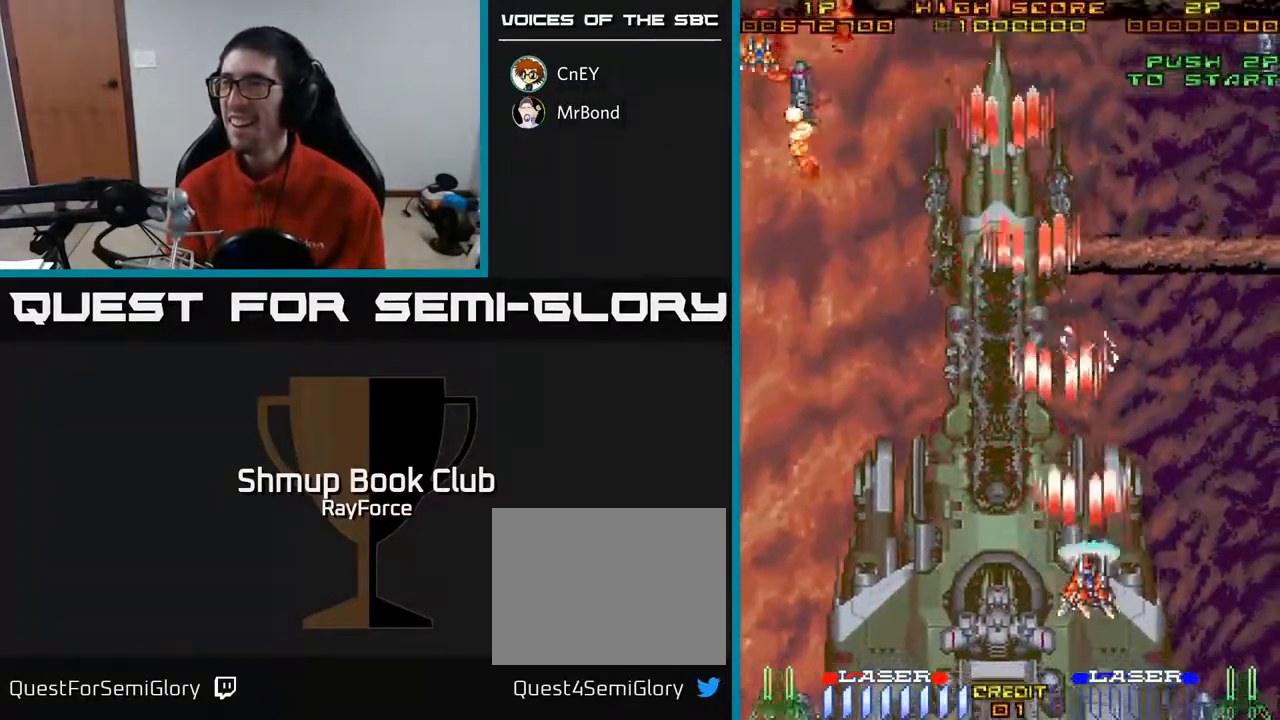
{"buttons": ["A", "DPAD_RIGHT"], "right_stick": "center", "events": [[267, "DPAD_DOWN", "down"], [450, "DPAD_DOWN", "up"]]}
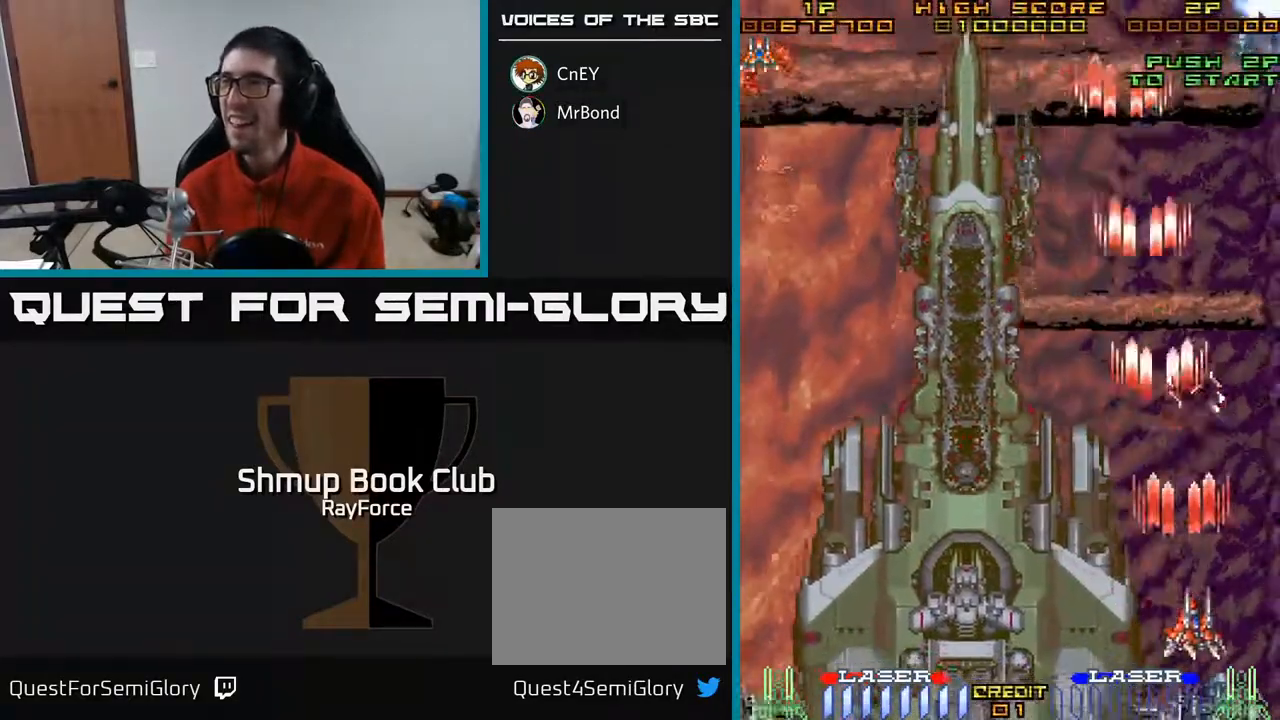
{"buttons": ["A"], "right_stick": "center", "events": [[17, "DPAD_DOWN", "down"], [133, "DPAD_RIGHT", "up"], [233, "DPAD_RIGHT", "down"], [283, "DPAD_RIGHT", "up"], [333, "DPAD_DOWN", "up"]]}
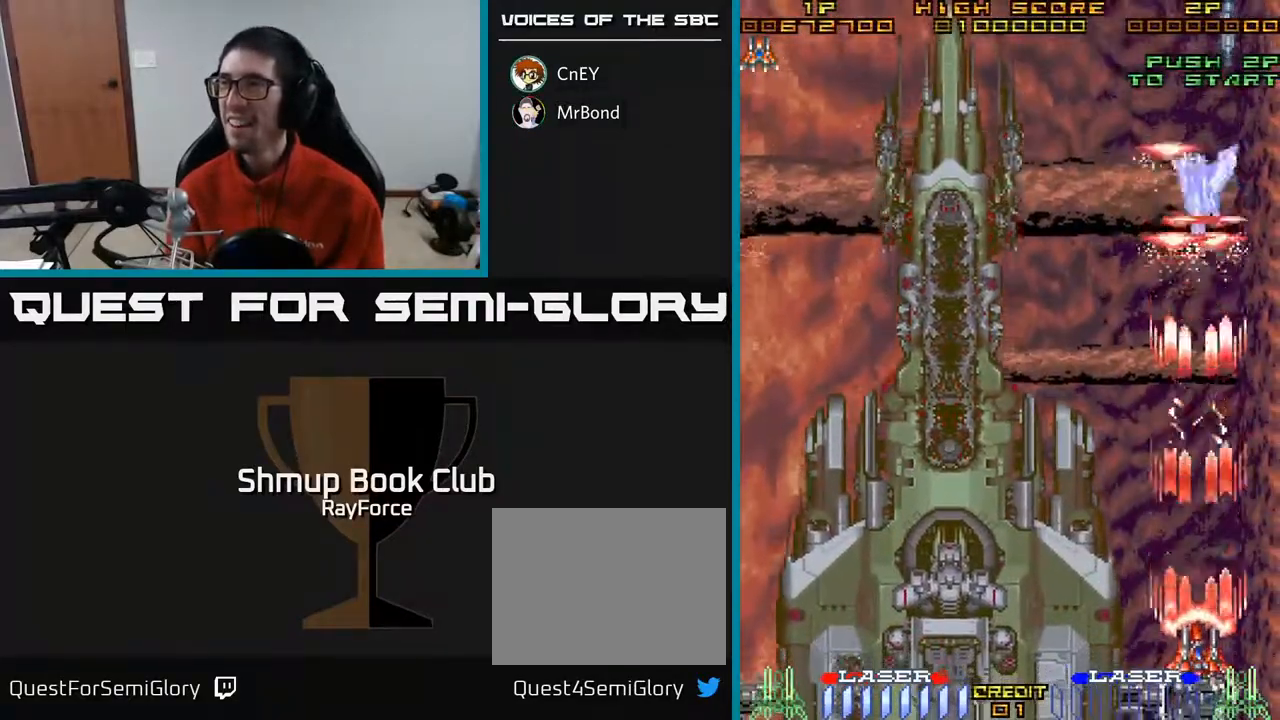
{"buttons": ["A", "DPAD_LEFT"], "right_stick": "center", "events": [[50, "DPAD_UP", "down"], [283, "DPAD_UP", "up"], [350, "DPAD_DOWN", "down"], [350, "DPAD_LEFT", "down"], [433, "DPAD_DOWN", "up"]]}
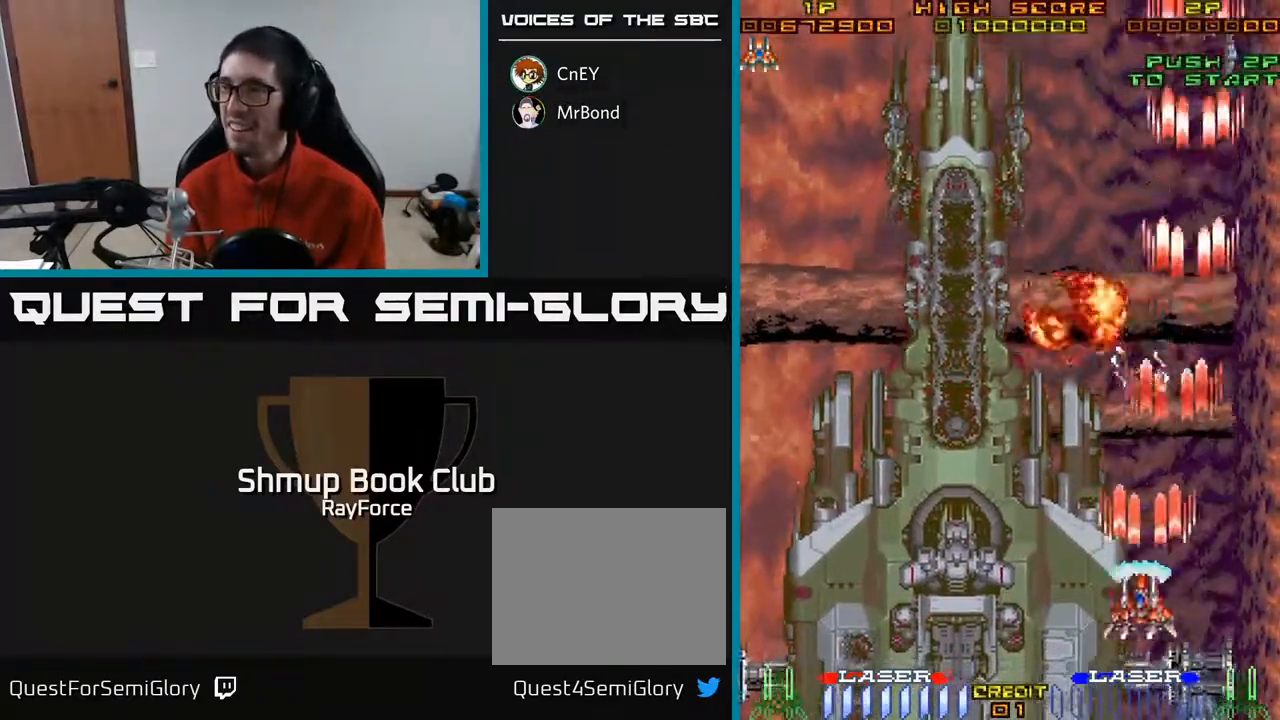
{"buttons": ["A", "DPAD_LEFT"], "right_stick": "center", "events": [[183, "DPAD_DOWN", "down"], [267, "DPAD_LEFT", "up"], [367, "DPAD_DOWN", "up"], [367, "DPAD_LEFT", "down"]]}
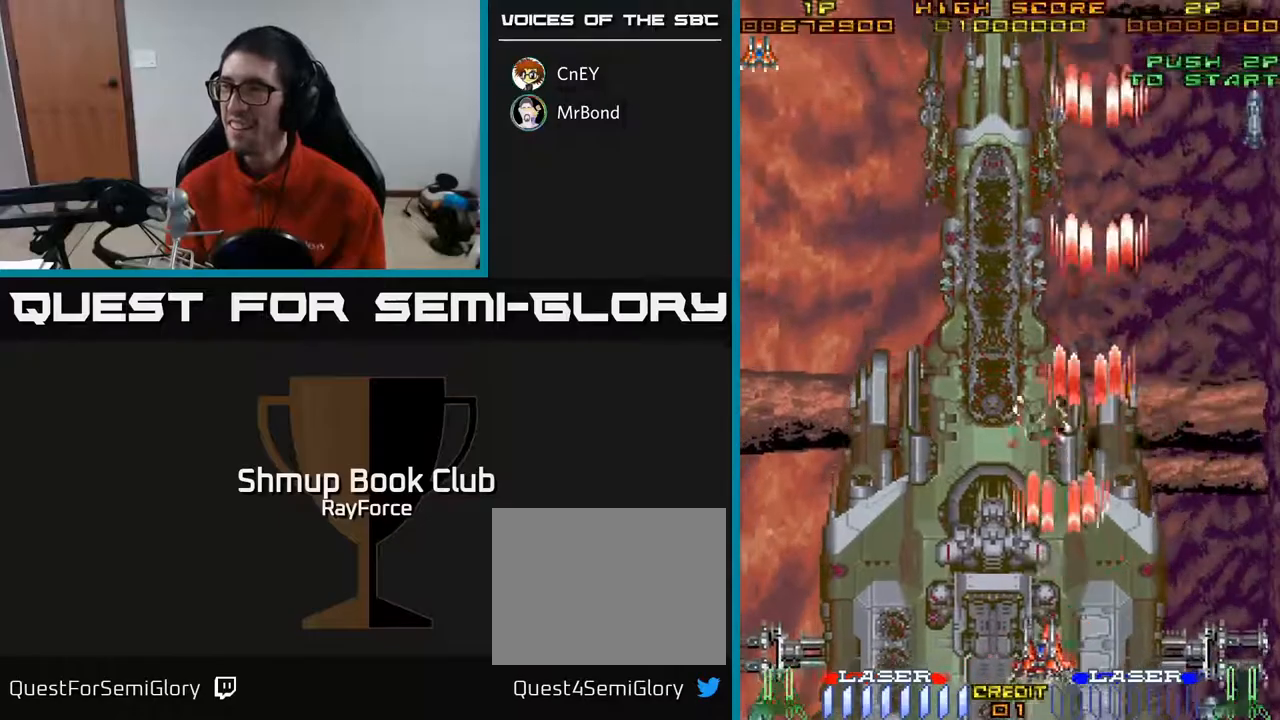
{"buttons": ["A", "DPAD_LEFT"], "right_stick": "center", "events": [[150, "DPAD_DOWN", "down"], [350, "DPAD_DOWN", "up"]]}
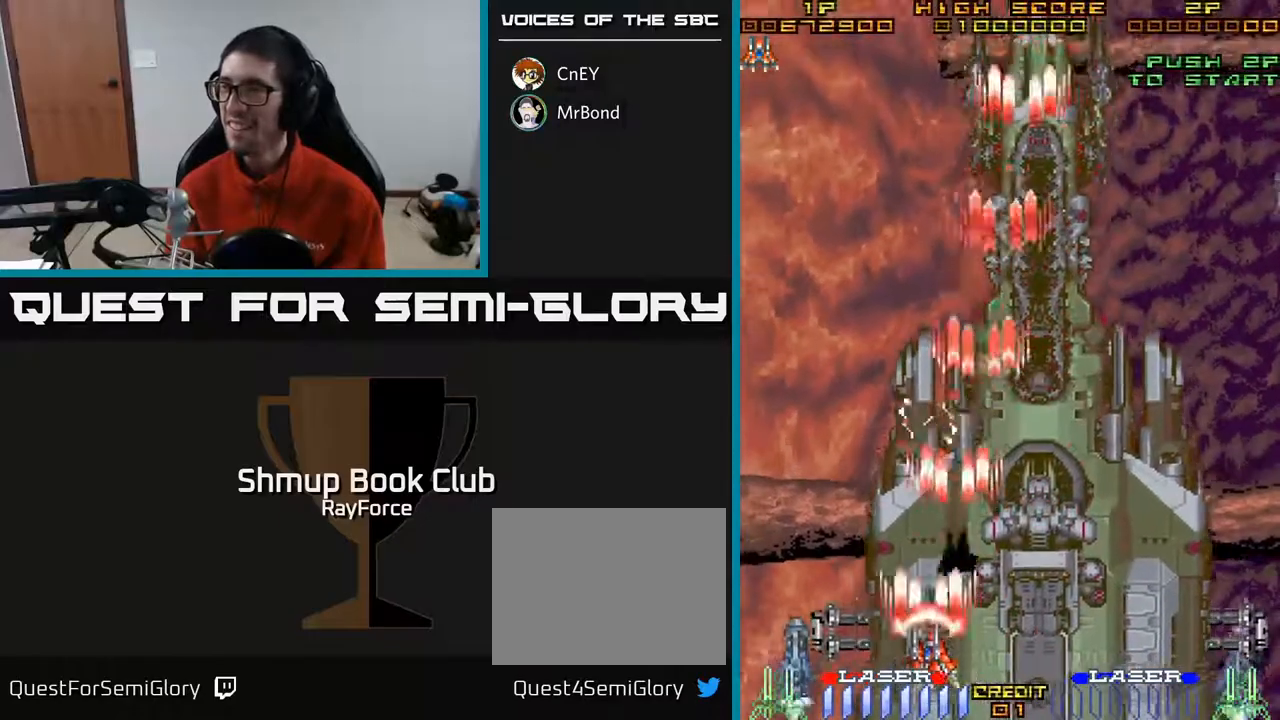
{"buttons": ["A", "DPAD_LEFT"], "right_stick": "center", "events": [[50, "DPAD_DOWN", "down"], [150, "DPAD_LEFT", "up"], [217, "DPAD_RIGHT", "down"], [383, "DPAD_RIGHT", "up"], [433, "DPAD_LEFT", "down"], [450, "DPAD_DOWN", "up"]]}
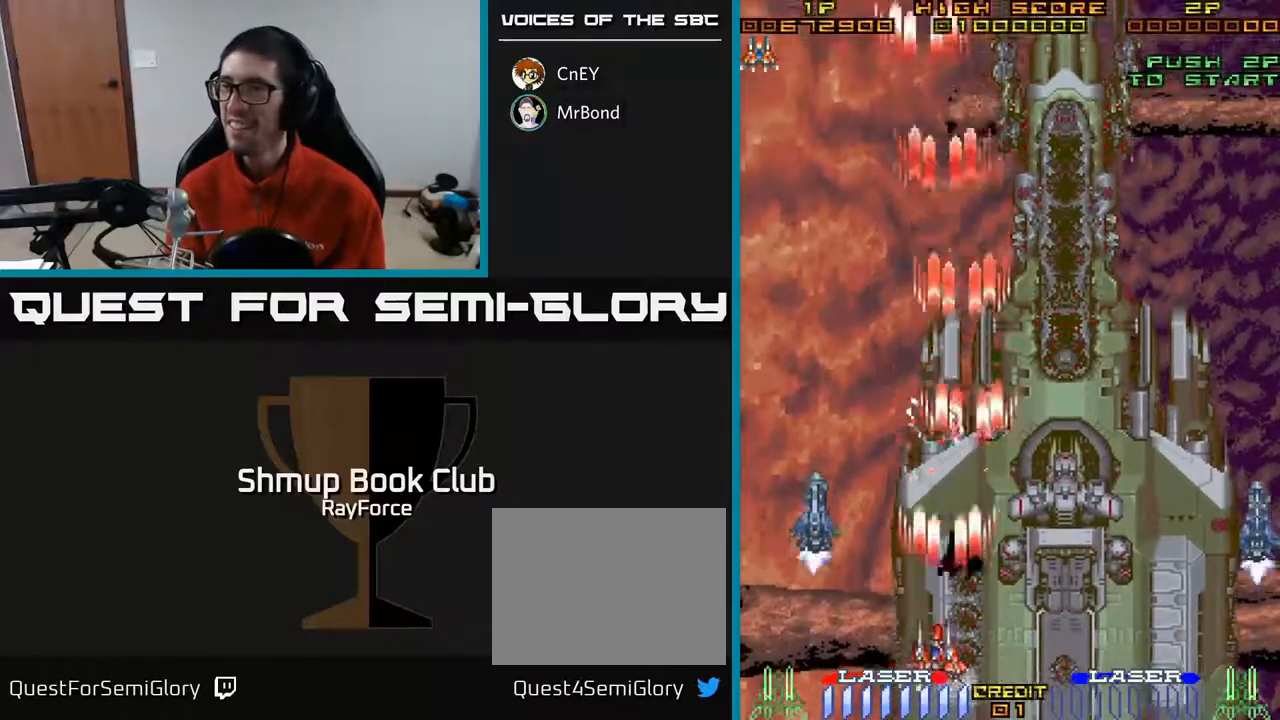
{"buttons": ["A", "DPAD_UP"], "right_stick": "center", "events": [[267, "DPAD_UP", "down"], [417, "DPAD_LEFT", "up"]]}
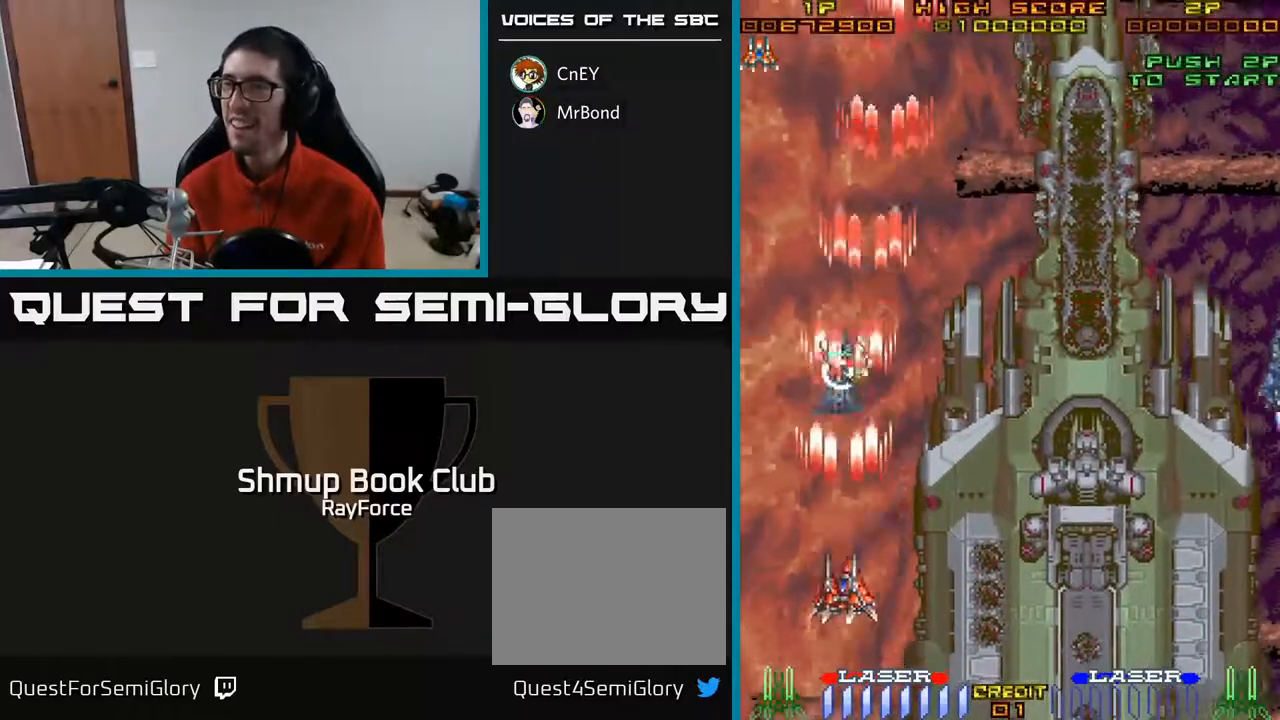
{"buttons": ["A", "DPAD_DOWN", "DPAD_RIGHT"], "right_stick": "center", "events": [[133, "DPAD_RIGHT", "down"], [150, "DPAD_UP", "up"], [150, "X", "down"], [333, "X", "up"], [350, "DPAD_DOWN", "down"]]}
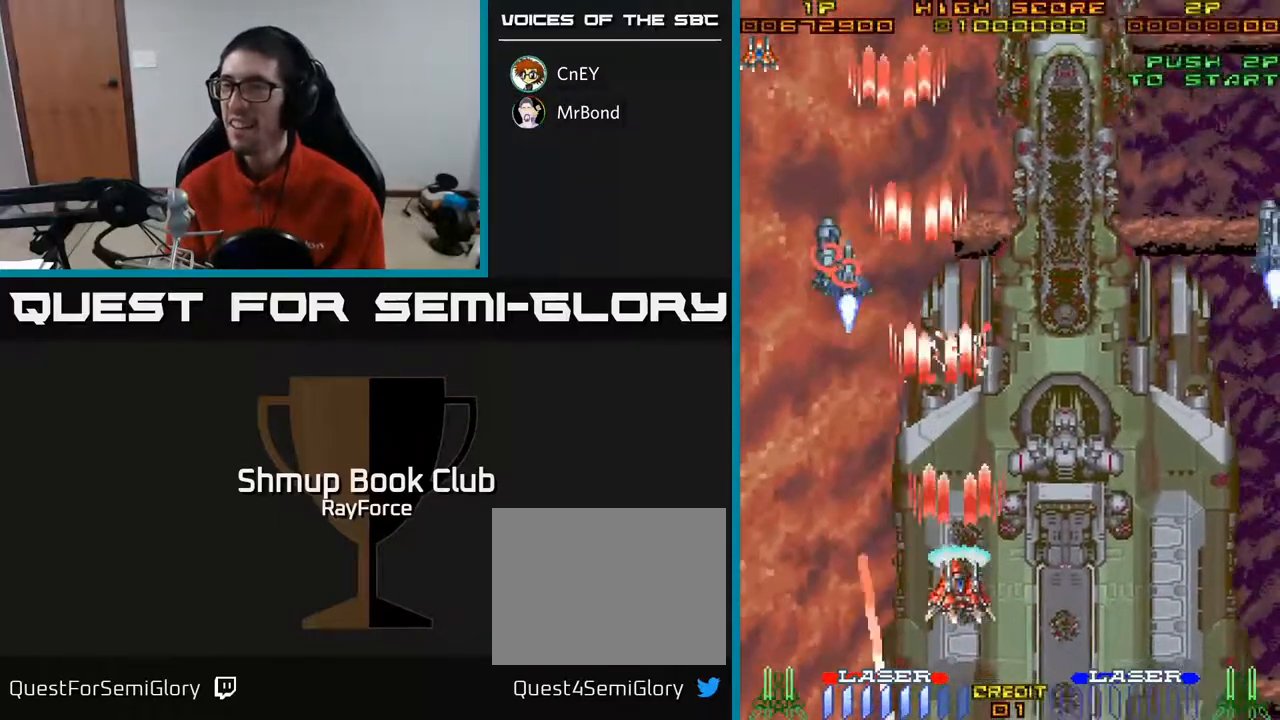
{"buttons": ["A", "DPAD_RIGHT"], "right_stick": "center", "events": [[83, "DPAD_DOWN", "up"]]}
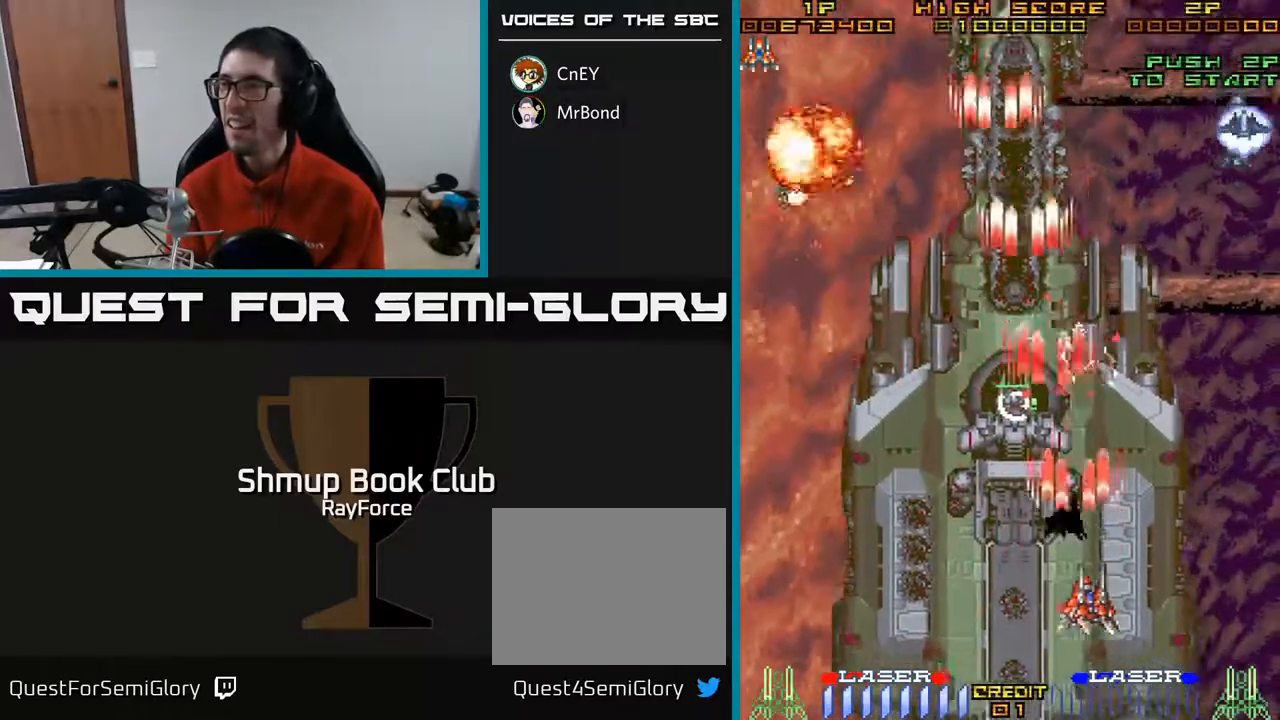
{"buttons": ["A", "DPAD_DOWN", "DPAD_RIGHT"], "right_stick": "center", "events": [[450, "DPAD_DOWN", "down"]]}
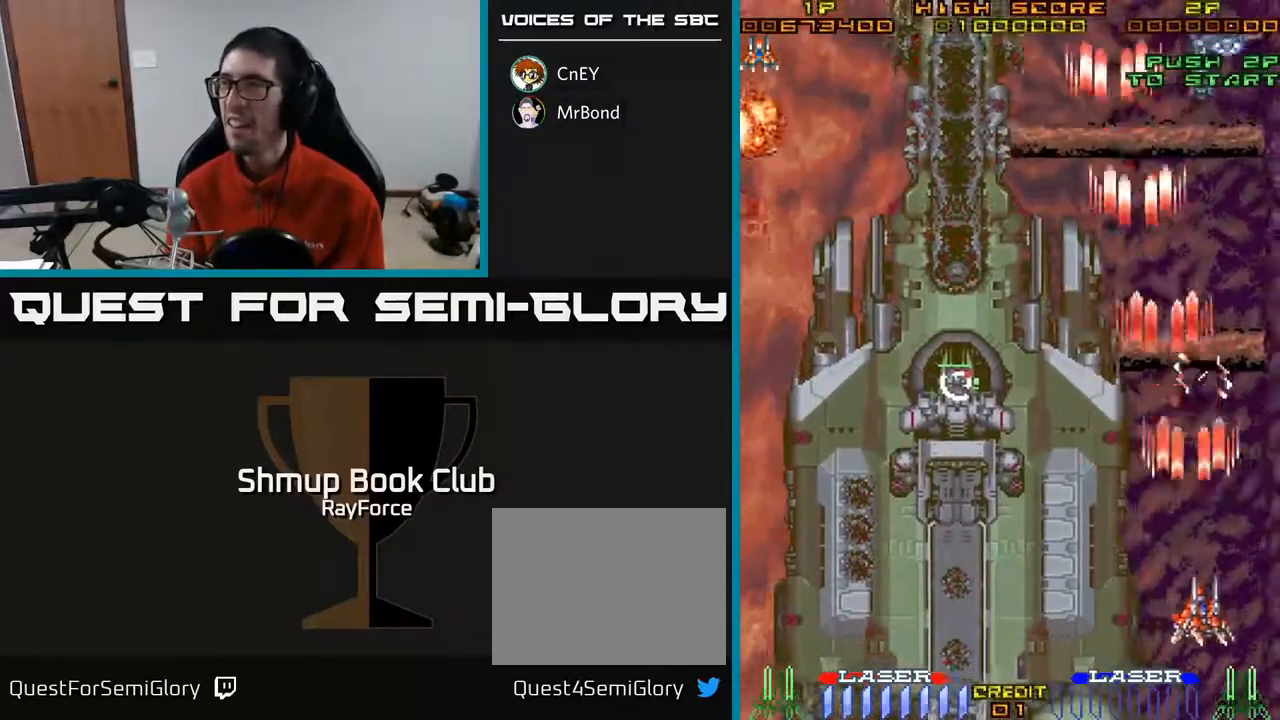
{"buttons": ["A"], "right_stick": "center", "events": [[17, "DPAD_RIGHT", "up"], [233, "DPAD_DOWN", "up"]]}
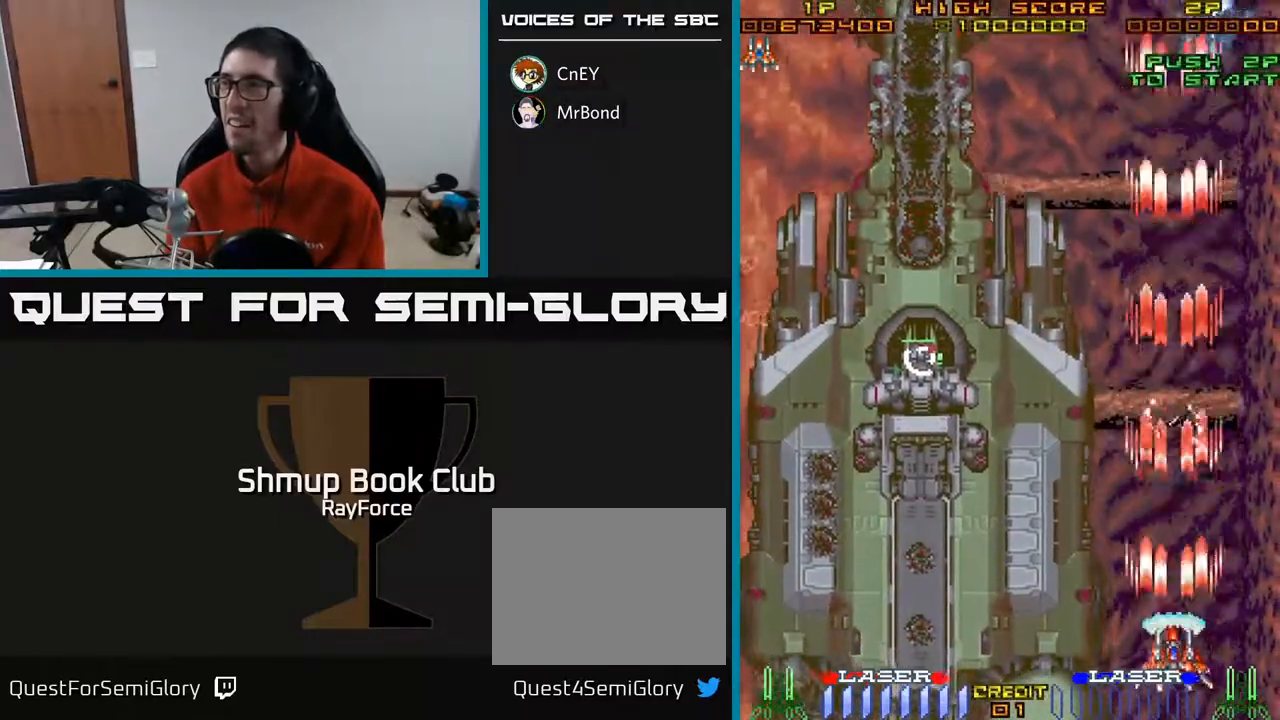
{"buttons": ["A", "DPAD_LEFT"], "right_stick": "center", "events": [[33, "DPAD_UP", "down"], [83, "DPAD_RIGHT", "down"], [183, "DPAD_RIGHT", "up"], [200, "DPAD_UP", "up"], [267, "DPAD_LEFT", "down"], [300, "DPAD_DOWN", "down"], [450, "DPAD_DOWN", "up"]]}
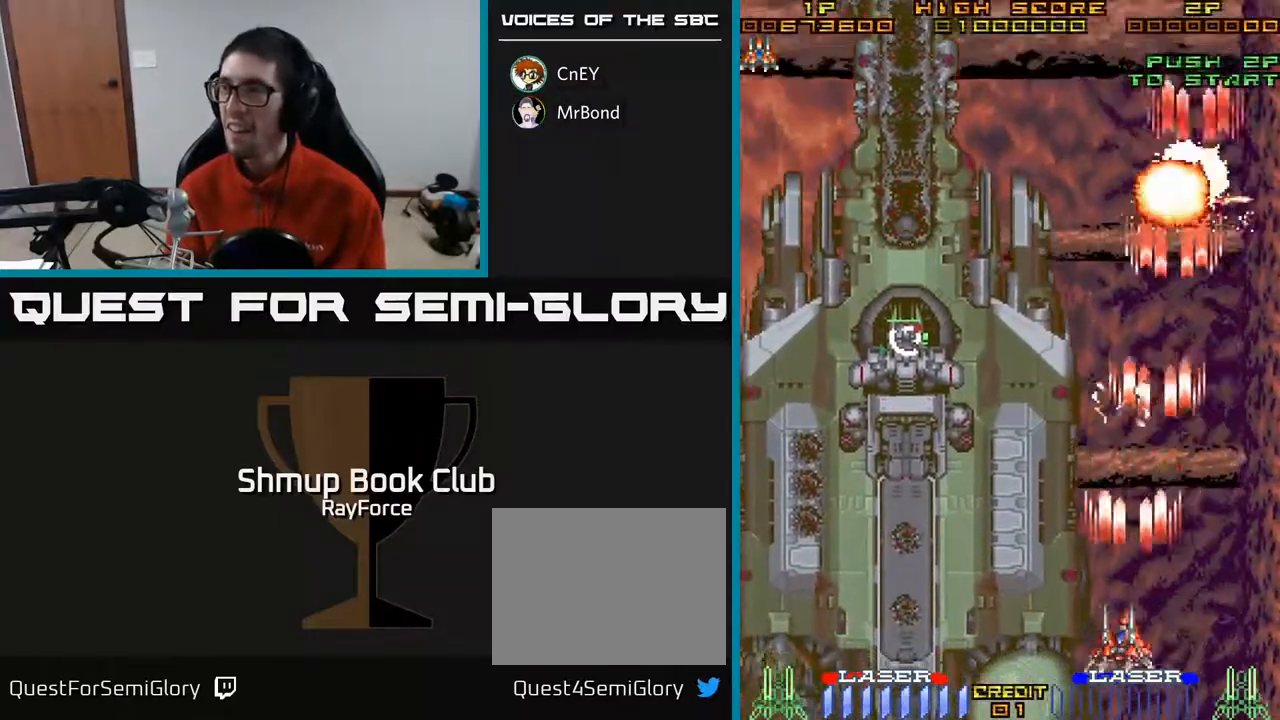
{"buttons": ["A", "DPAD_DOWN", "DPAD_LEFT"], "right_stick": "center", "events": [[200, "DPAD_DOWN", "down"]]}
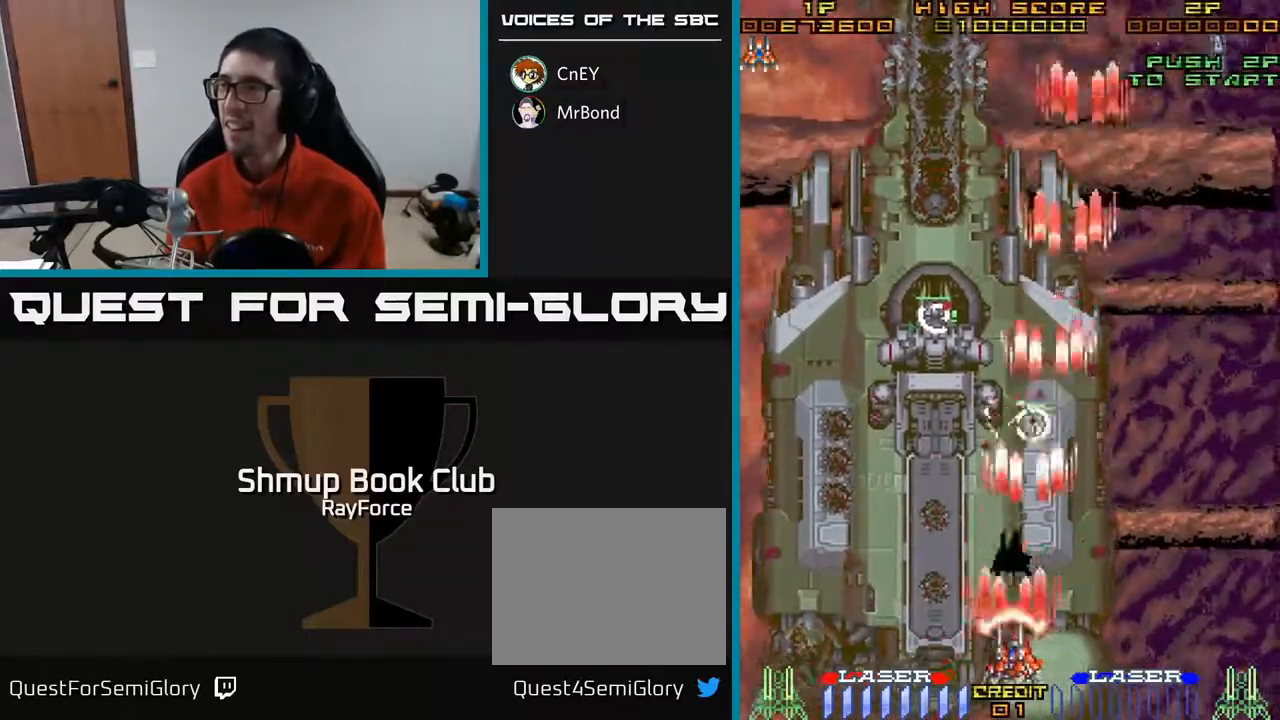
{"buttons": ["A", "DPAD_UP"], "right_stick": "center", "events": [[133, "DPAD_DOWN", "up"], [200, "DPAD_UP", "down"], [267, "X", "down"], [383, "DPAD_LEFT", "up"], [500, "X", "up"]]}
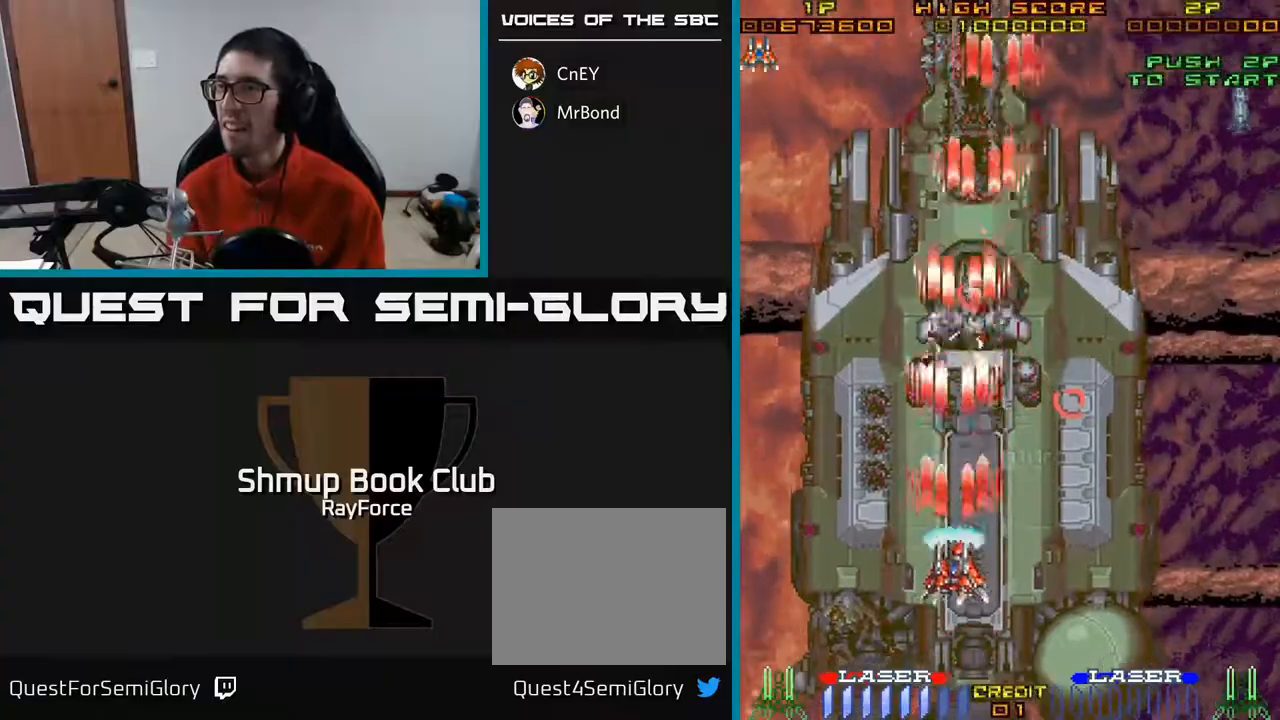
{"buttons": ["A", "DPAD_DOWN", "DPAD_LEFT"], "right_stick": "center", "events": [[233, "DPAD_UP", "up"], [250, "DPAD_LEFT", "down"], [317, "DPAD_DOWN", "down"]]}
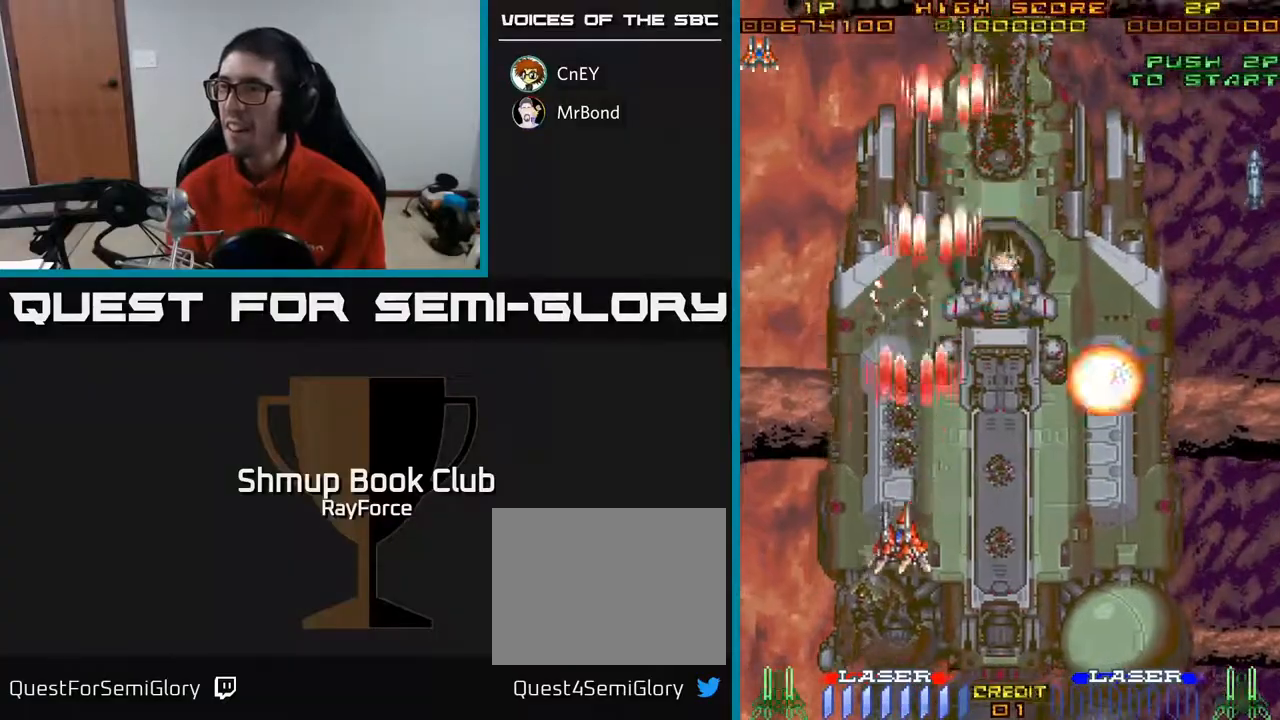
{"buttons": ["A", "X", "DPAD_RIGHT"], "right_stick": "center", "events": [[117, "DPAD_LEFT", "up"], [417, "DPAD_RIGHT", "down"], [467, "DPAD_DOWN", "up"], [483, "X", "down"]]}
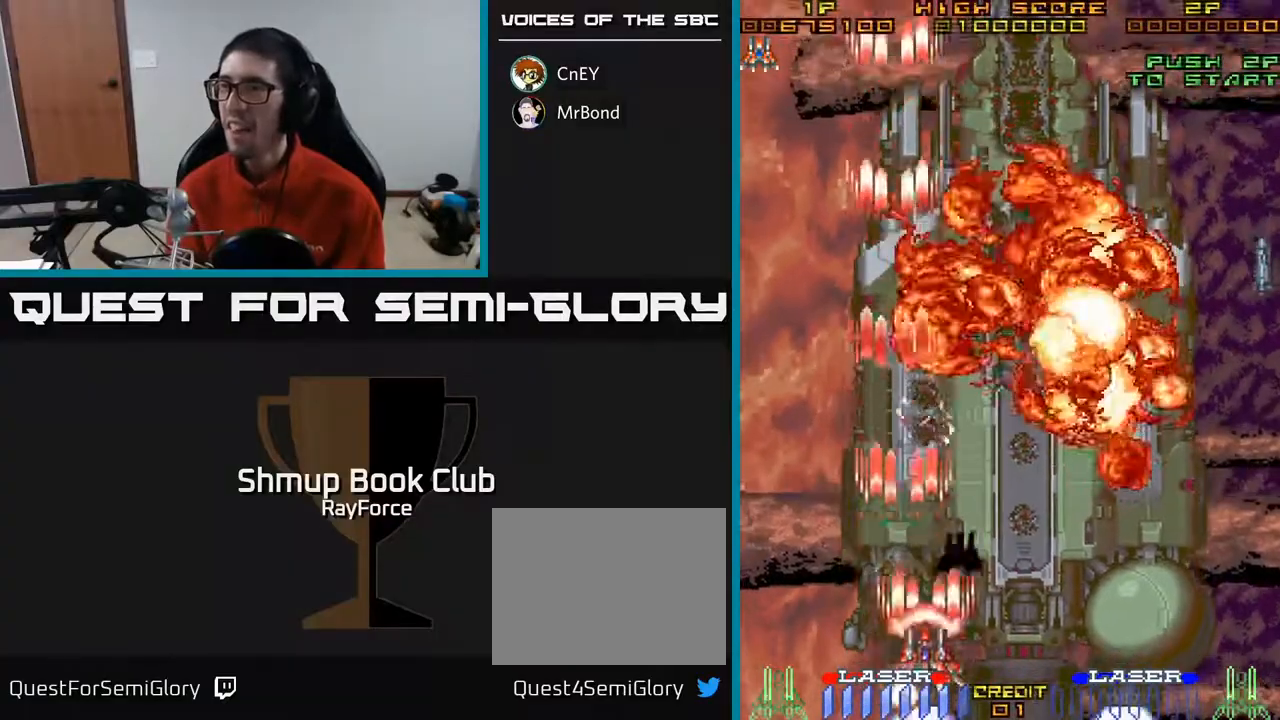
{"buttons": ["A", "DPAD_UP", "DPAD_RIGHT"], "right_stick": "center", "events": [[150, "DPAD_RIGHT", "up"], [150, "DPAD_UP", "down"], [183, "X", "up"], [367, "DPAD_RIGHT", "down"]]}
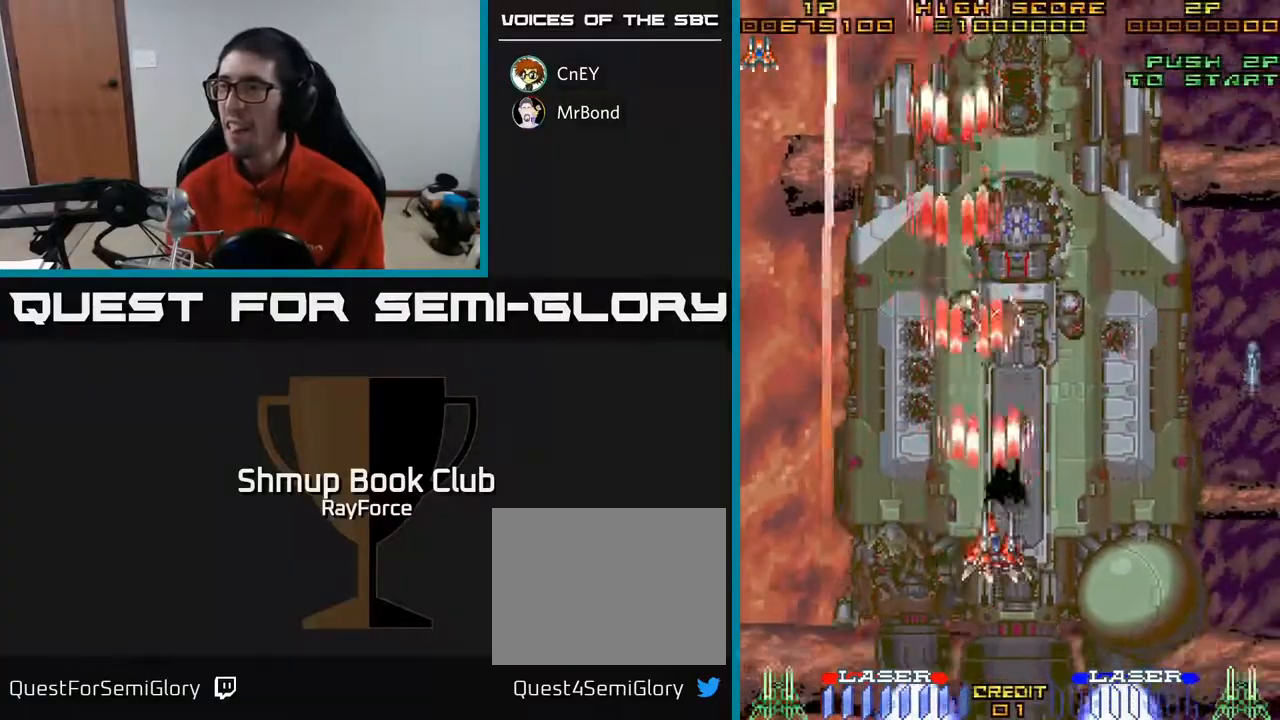
{"buttons": ["A", "DPAD_DOWN", "DPAD_RIGHT"], "right_stick": "center", "events": [[67, "DPAD_UP", "up"], [217, "DPAD_DOWN", "down"]]}